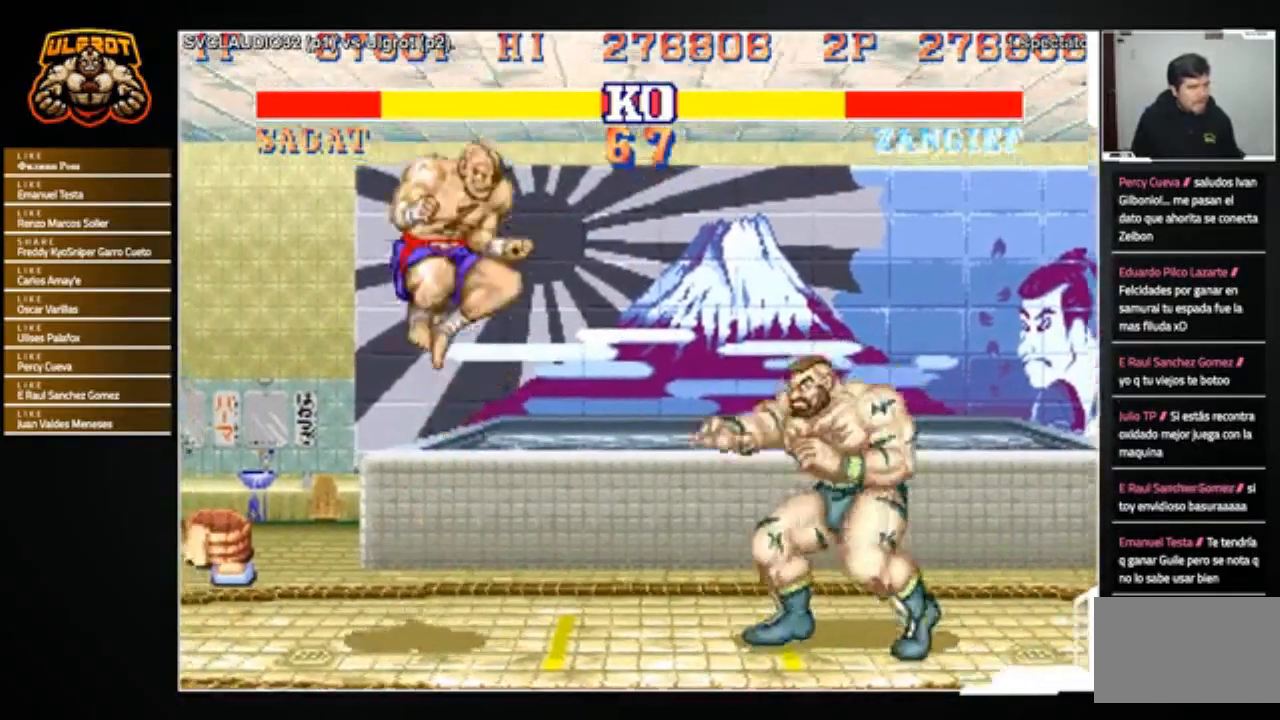
Gameplay with a controller (arcade stick); each line is a JSON object with the inputs held at the frame after it. "events" lists button and stick changes between this image and that frame as [ms after this image, input, new state], when the widget could be followed in between. Not read: L3 R3.
{"buttons": [], "left_stick": "left", "events": [[234, "left_stick", "left"]]}
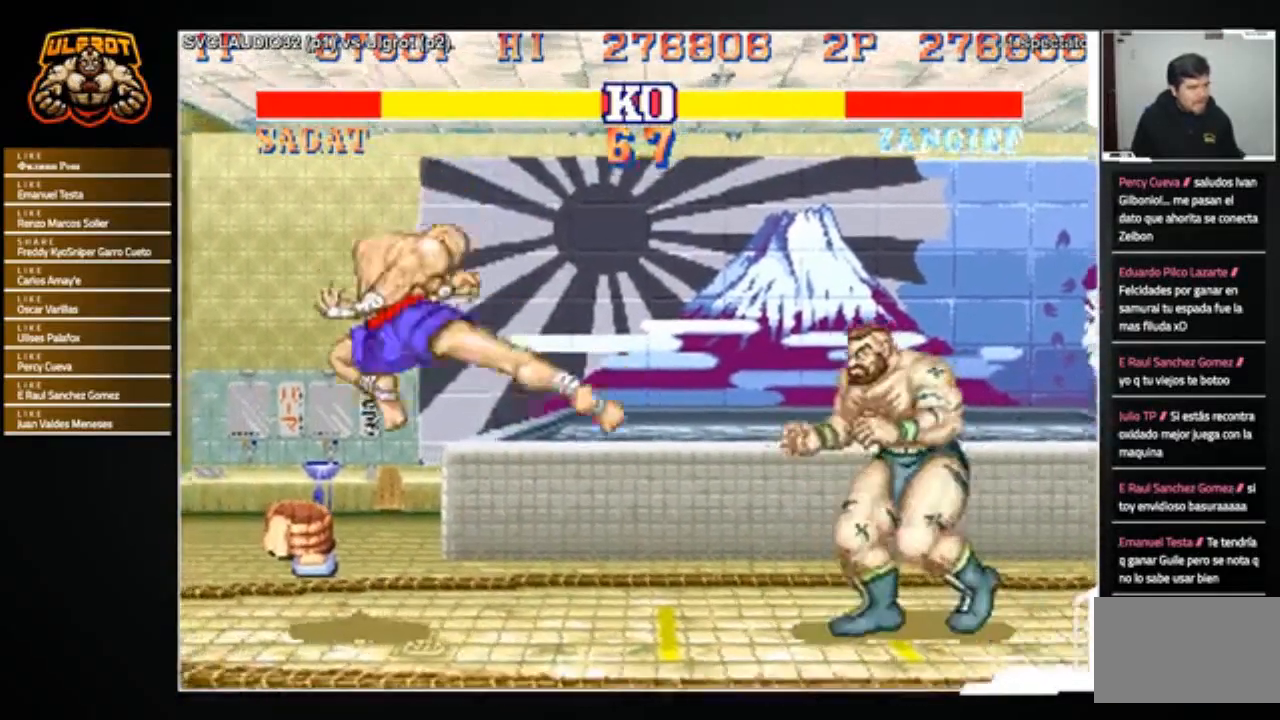
{"buttons": [], "left_stick": "down-right", "events": [[367, "left_stick", "down-right"]]}
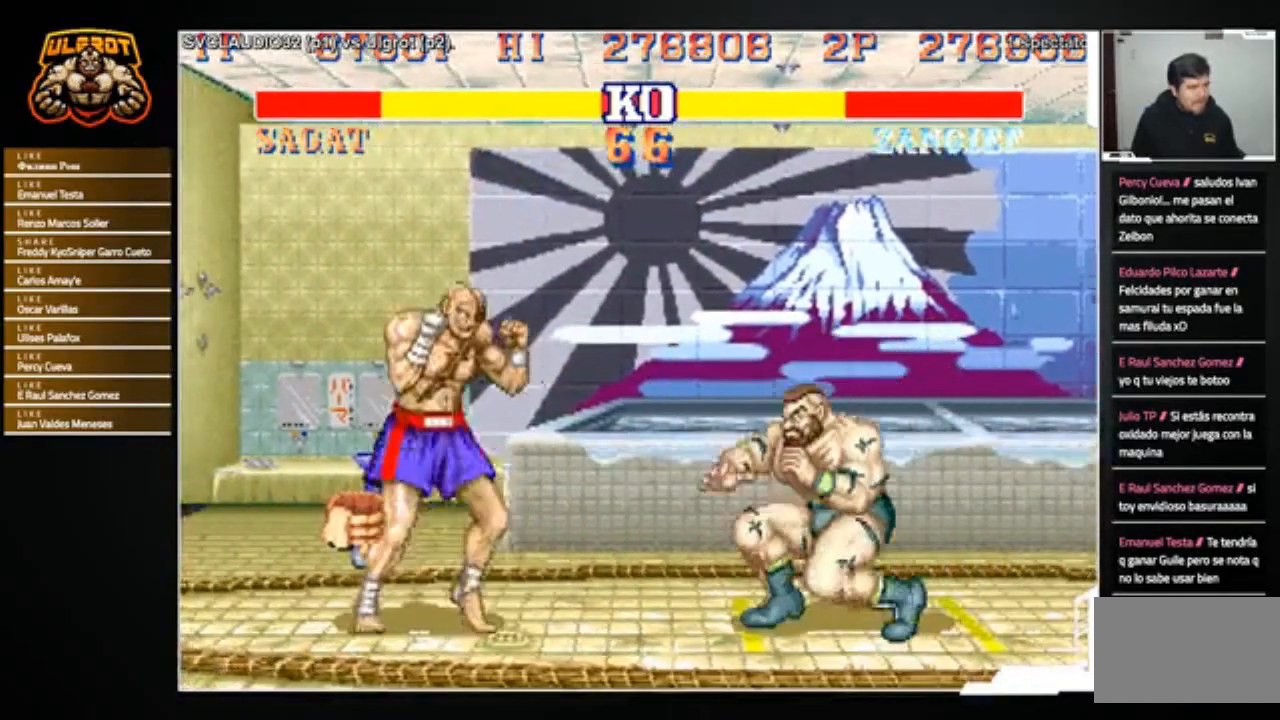
{"buttons": [], "left_stick": "right", "events": [[434, "left_stick", "right"]]}
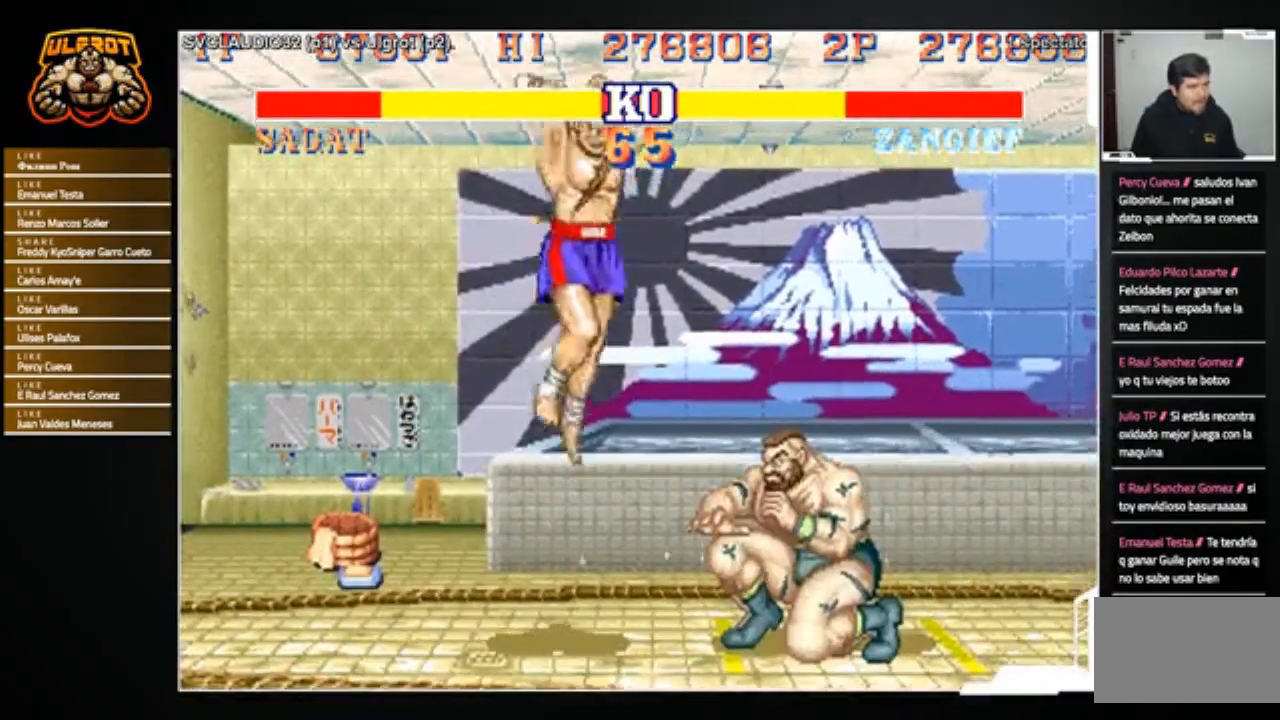
{"buttons": [], "left_stick": "down-right", "events": [[401, "left_stick", "down-right"]]}
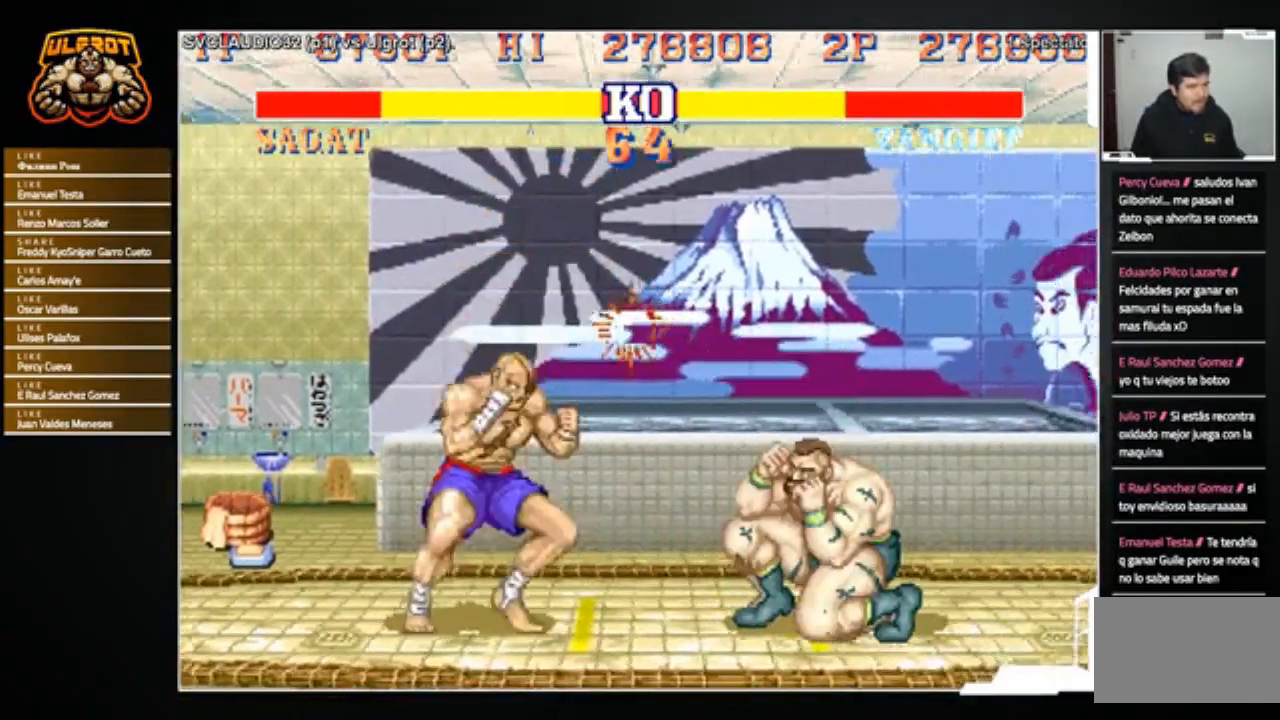
{"buttons": [], "left_stick": "down-right", "events": []}
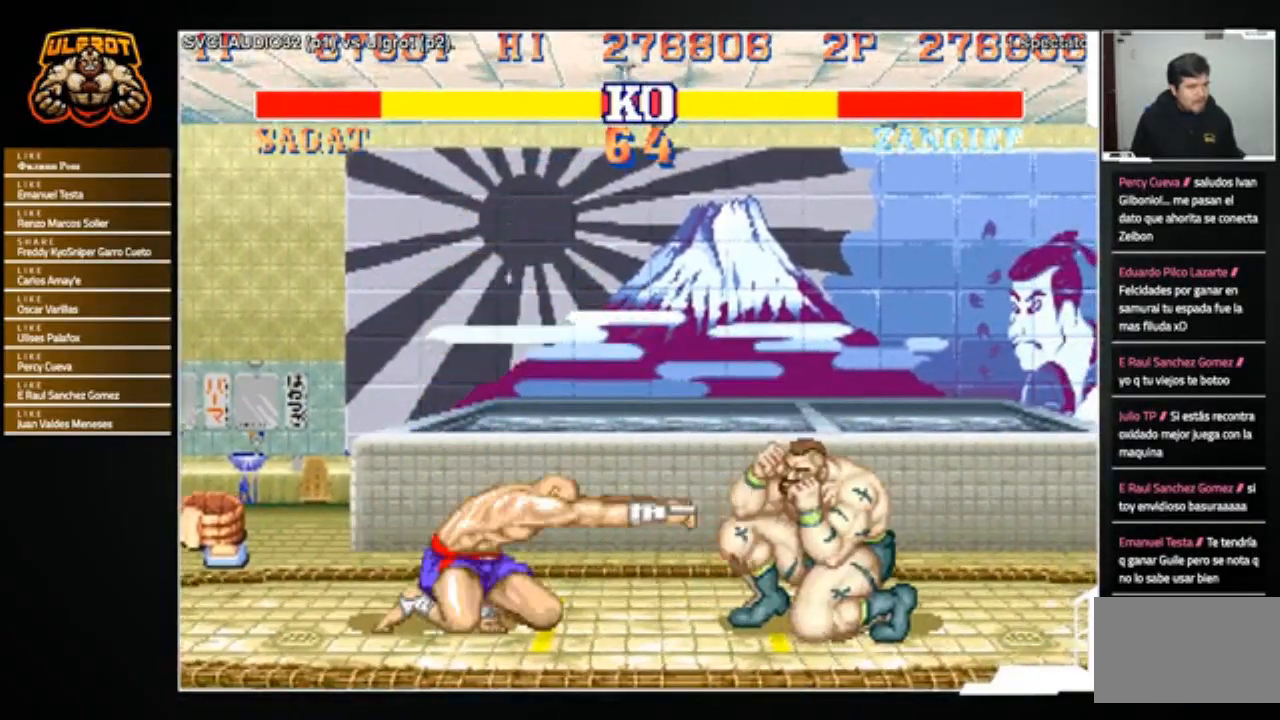
{"buttons": [], "left_stick": "up-left", "events": [[301, "left_stick", "center"], [367, "left_stick", "left"], [501, "left_stick", "up-left"]]}
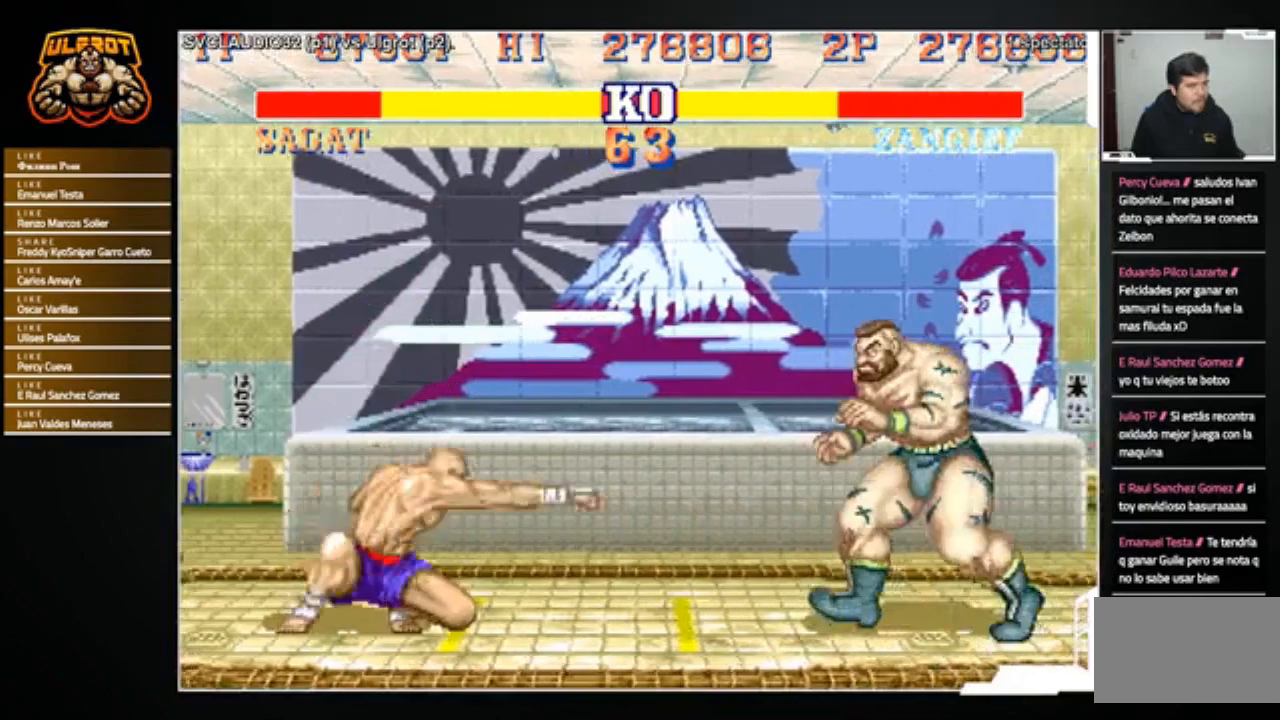
{"buttons": ["R1"], "left_stick": "center", "events": [[200, "left_stick", "center"], [467, "R1", "down"]]}
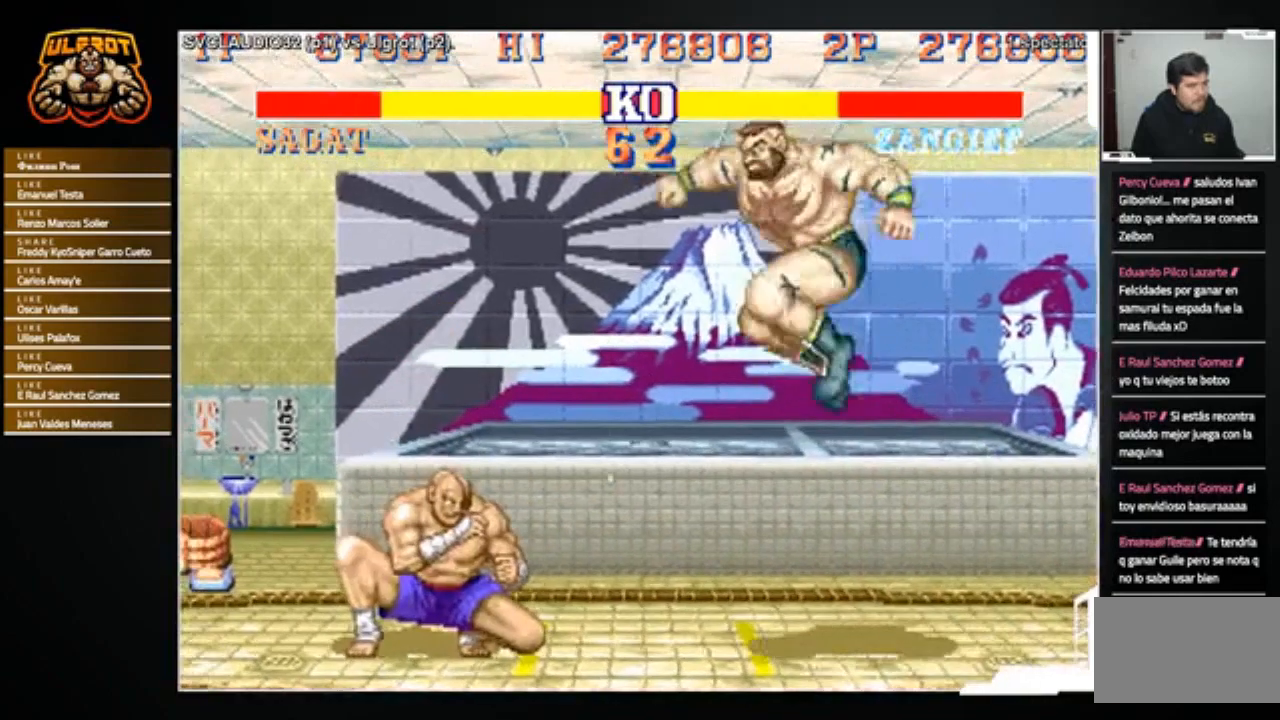
{"buttons": ["R2"], "left_stick": "down-right", "events": [[67, "R1", "up"], [134, "left_stick", "down-right"], [501, "R2", "down"]]}
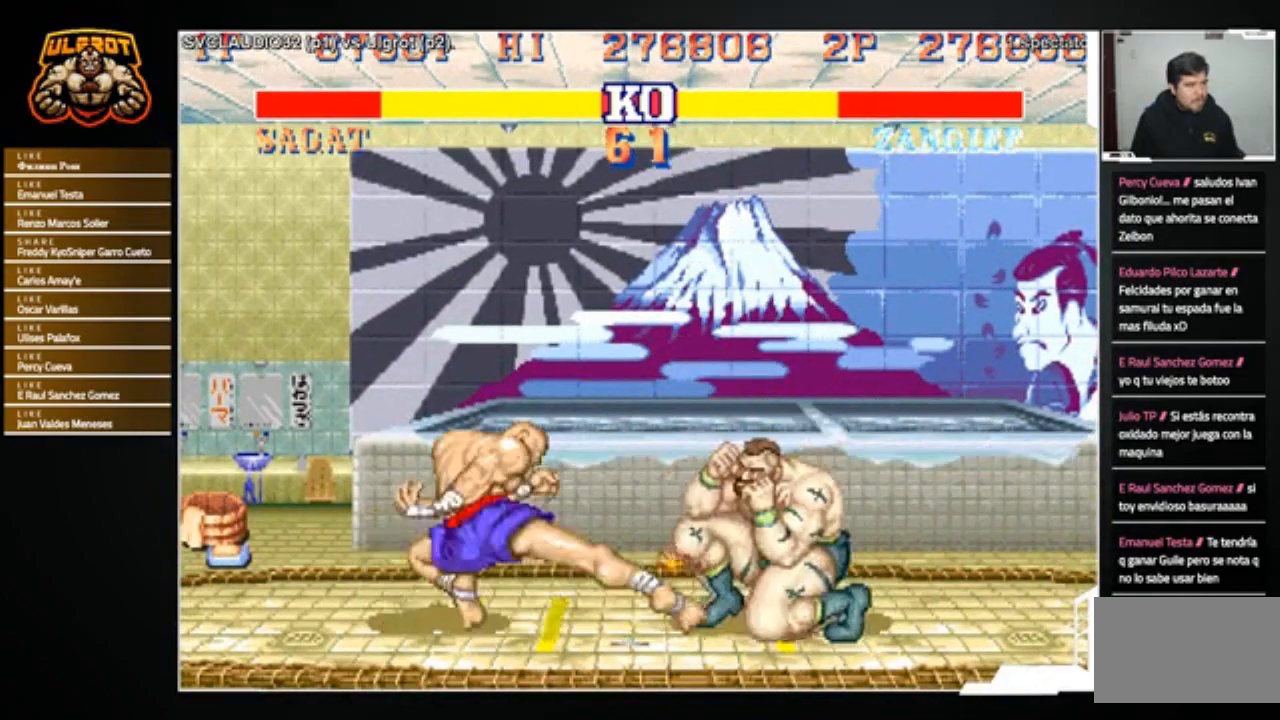
{"buttons": [], "left_stick": "center", "events": [[67, "R2", "up"], [500, "left_stick", "center"]]}
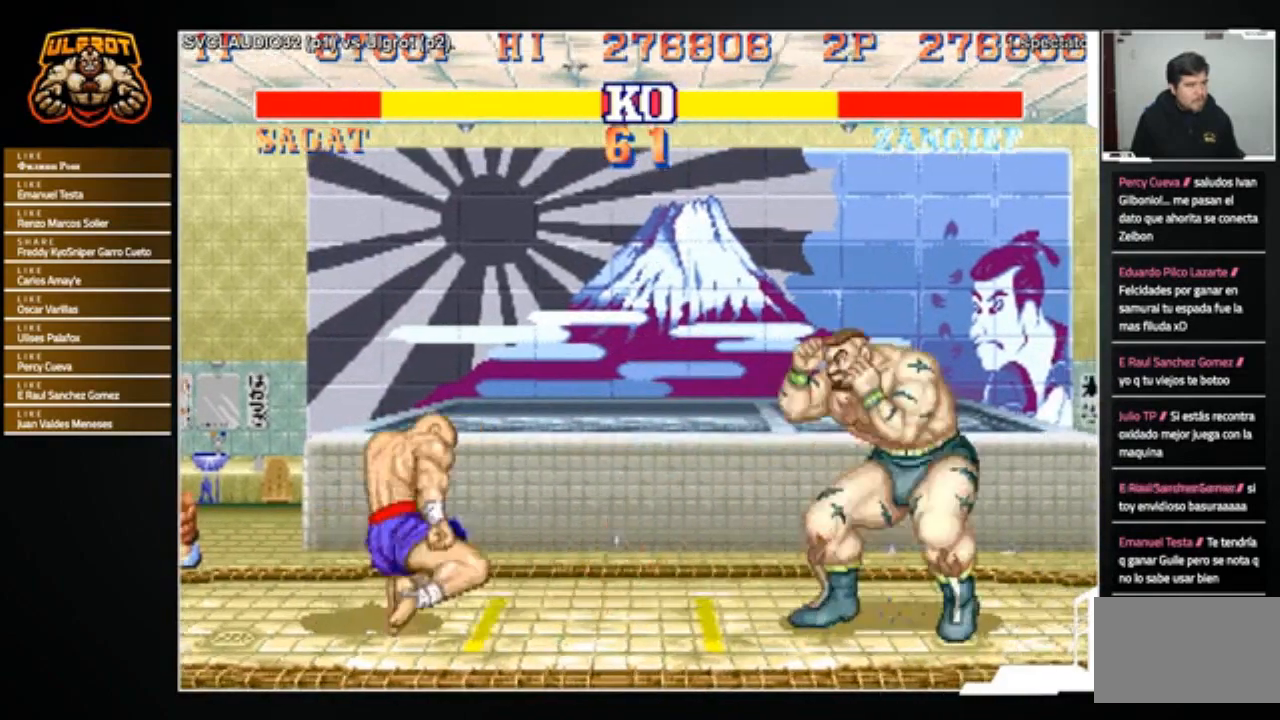
{"buttons": [], "left_stick": "down-right", "events": [[100, "left_stick", "left"], [367, "left_stick", "down-right"]]}
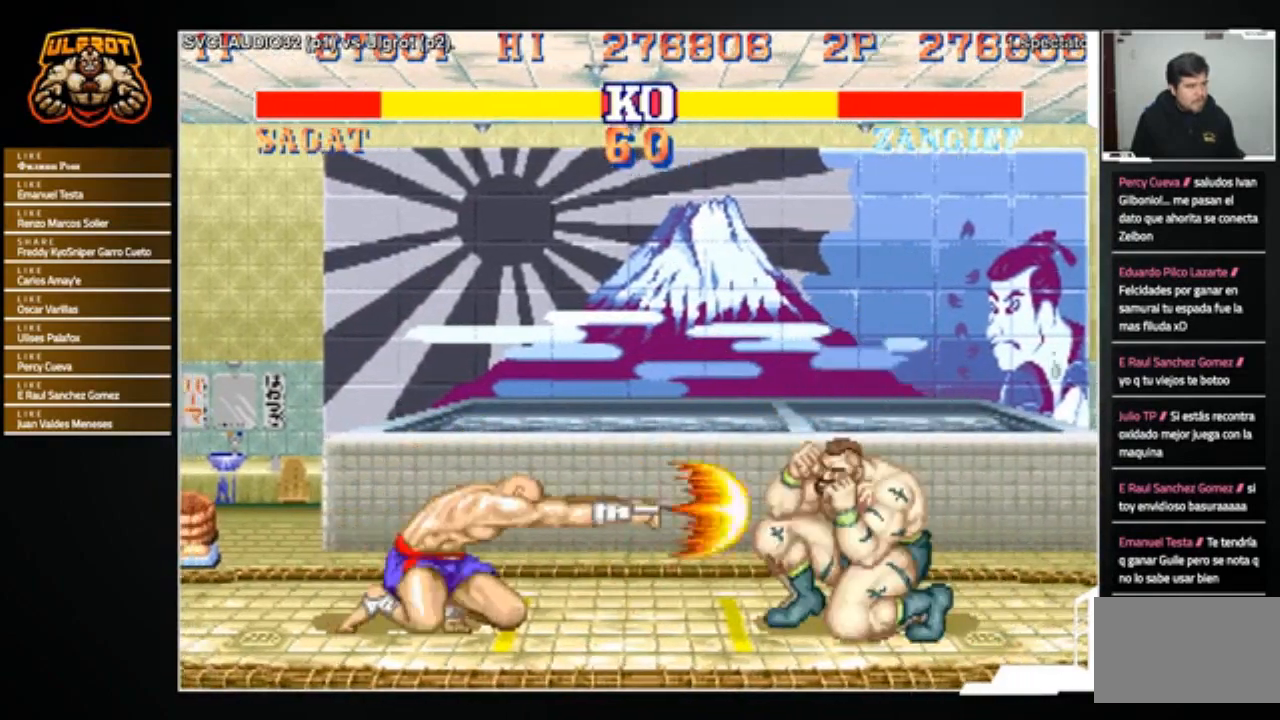
{"buttons": [], "left_stick": "down-right", "events": []}
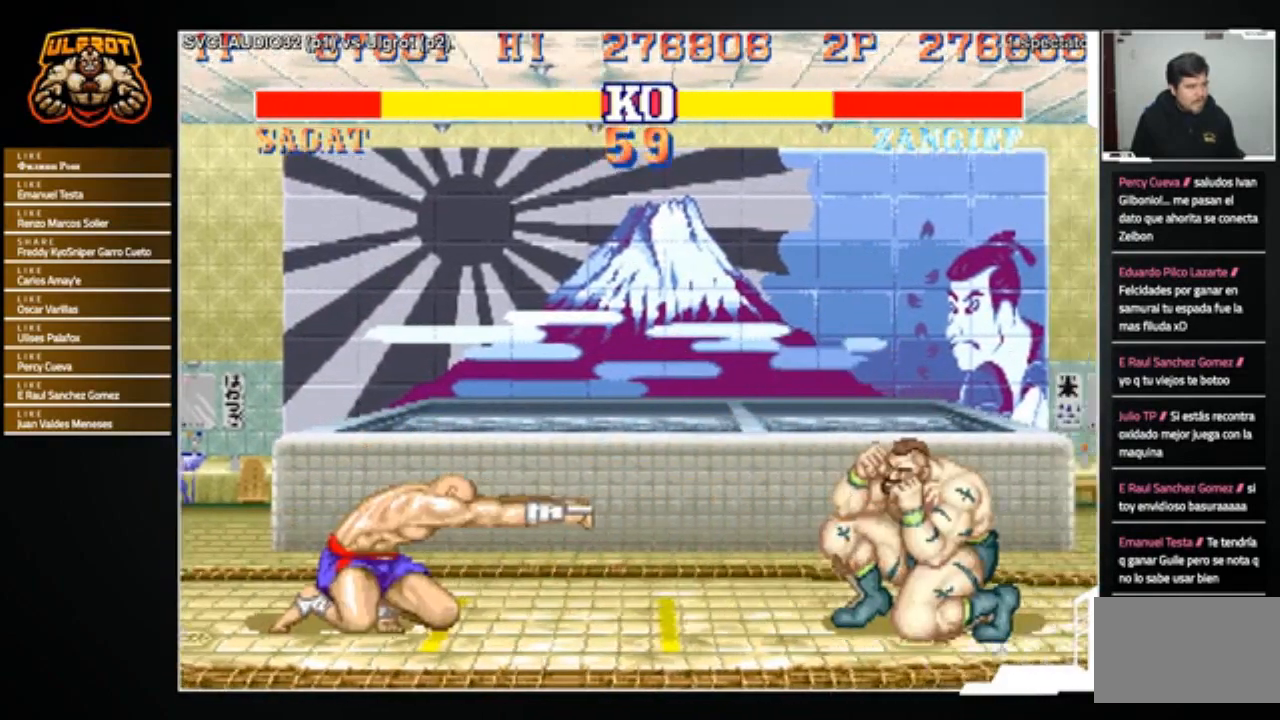
{"buttons": [], "left_stick": "center", "events": [[34, "left_stick", "center"], [100, "left_stick", "left"], [501, "left_stick", "center"]]}
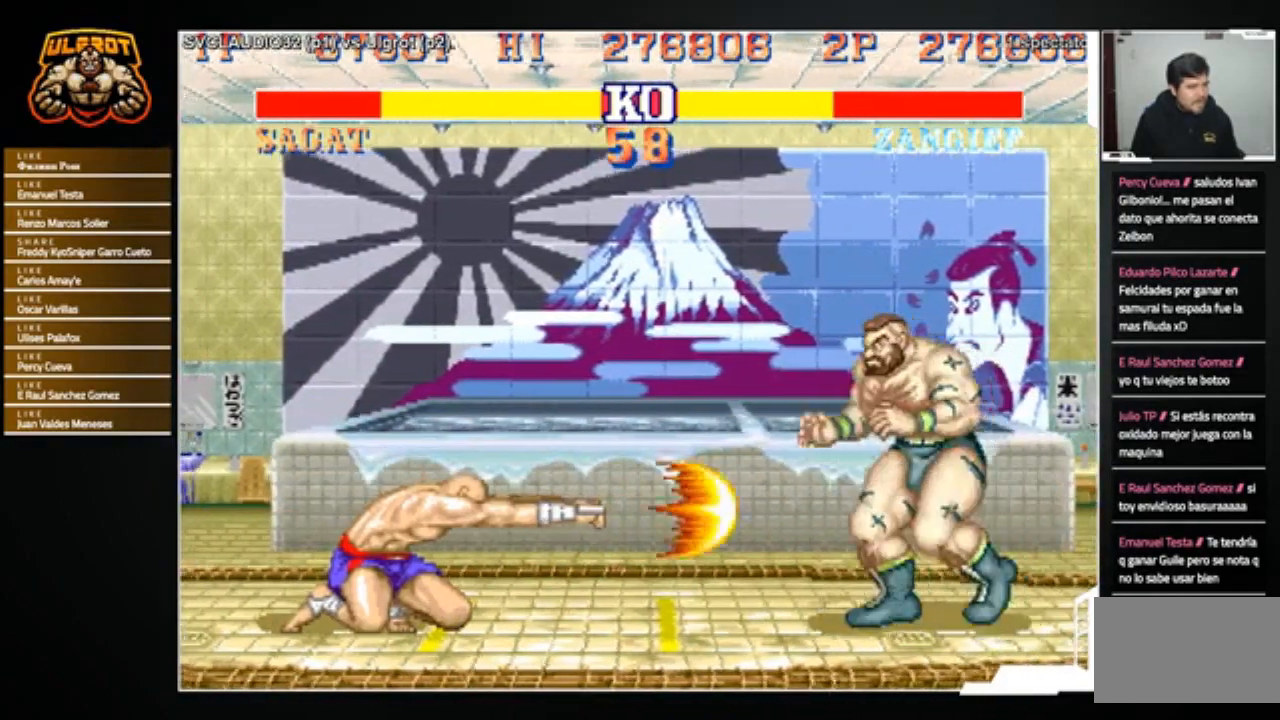
{"buttons": [], "left_stick": "down-right", "events": [[33, "left_stick", "down-right"], [100, "R1", "down"], [133, "R1", "up"]]}
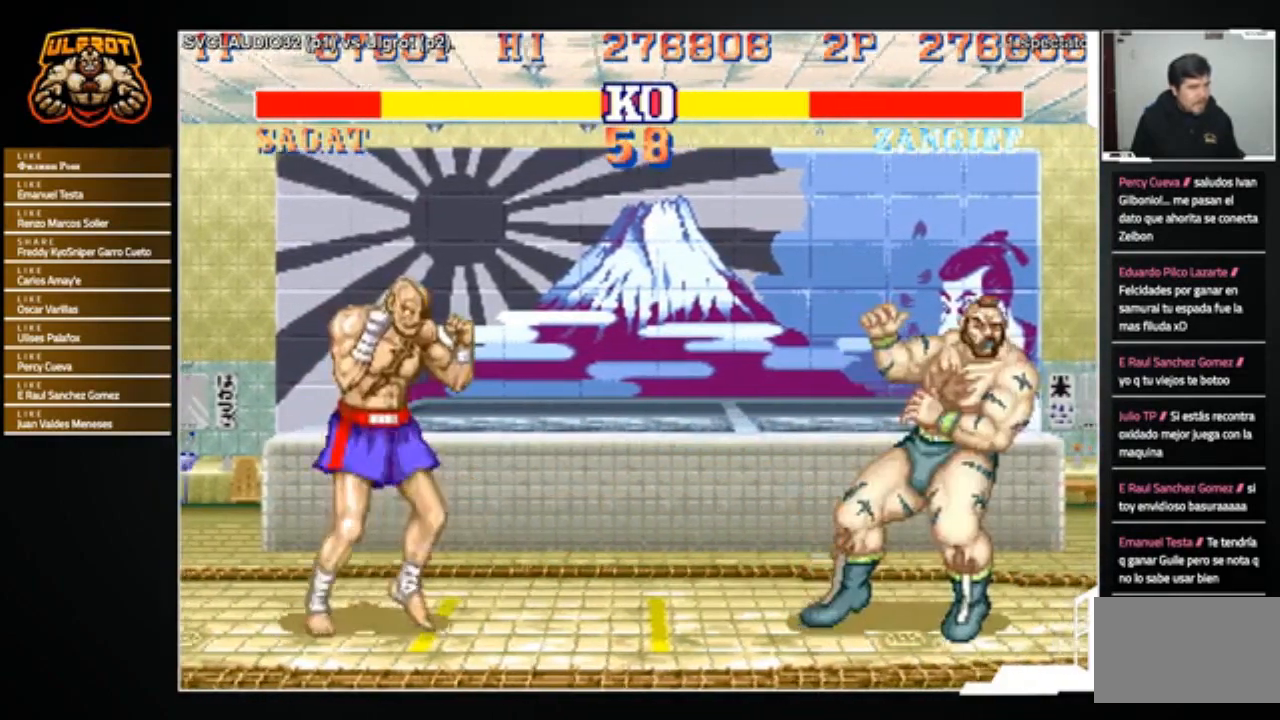
{"buttons": [], "left_stick": "left", "events": [[434, "left_stick", "center"], [501, "left_stick", "left"]]}
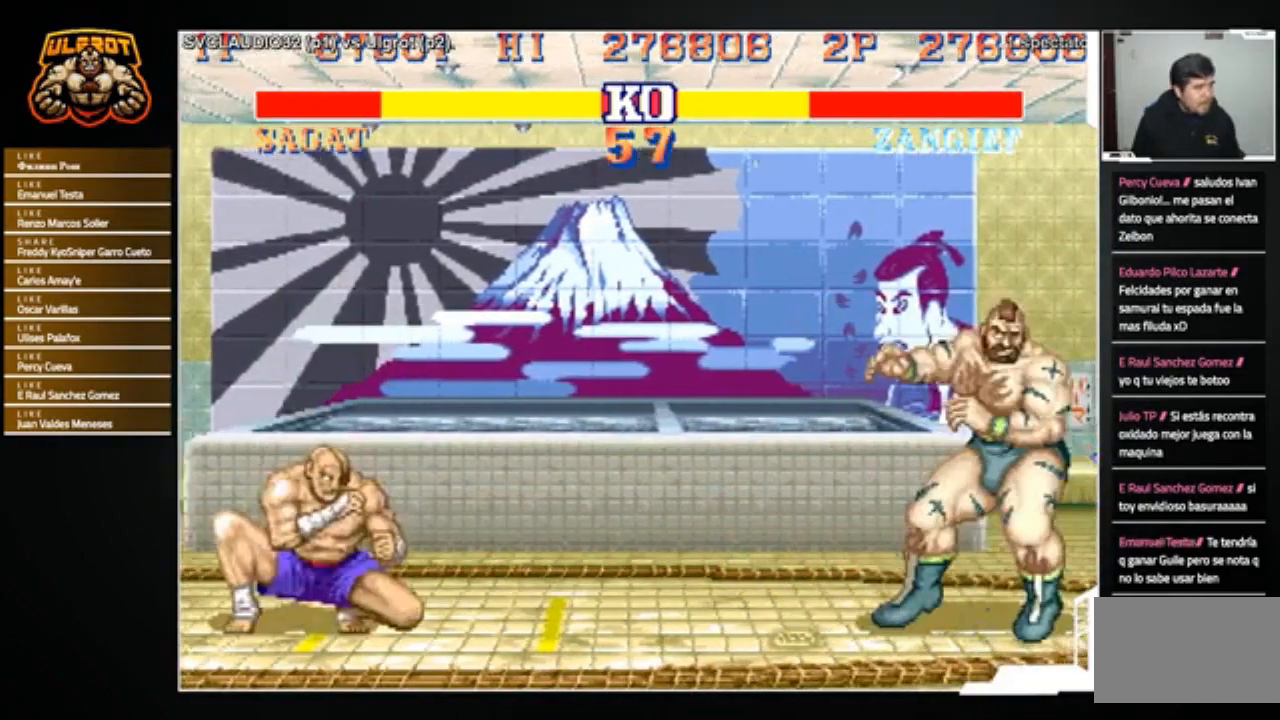
{"buttons": [], "left_stick": "down-right", "events": [[467, "left_stick", "down-right"]]}
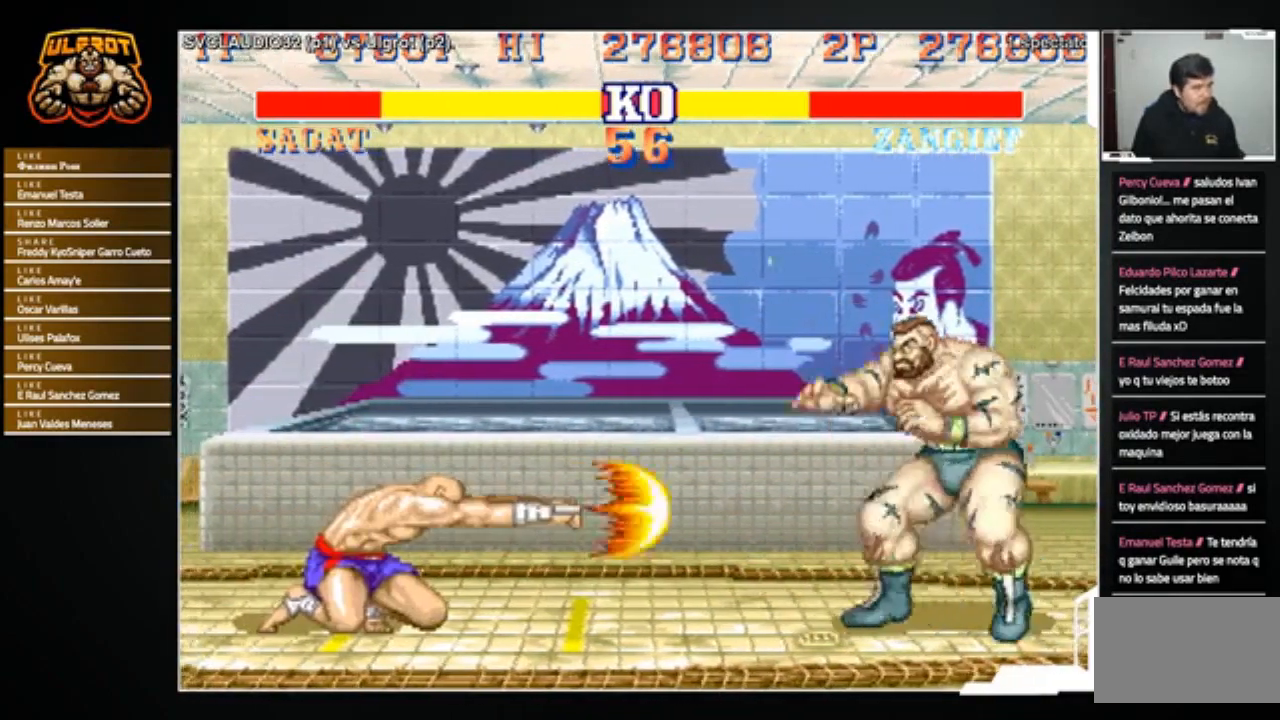
{"buttons": [], "left_stick": "down-right", "events": []}
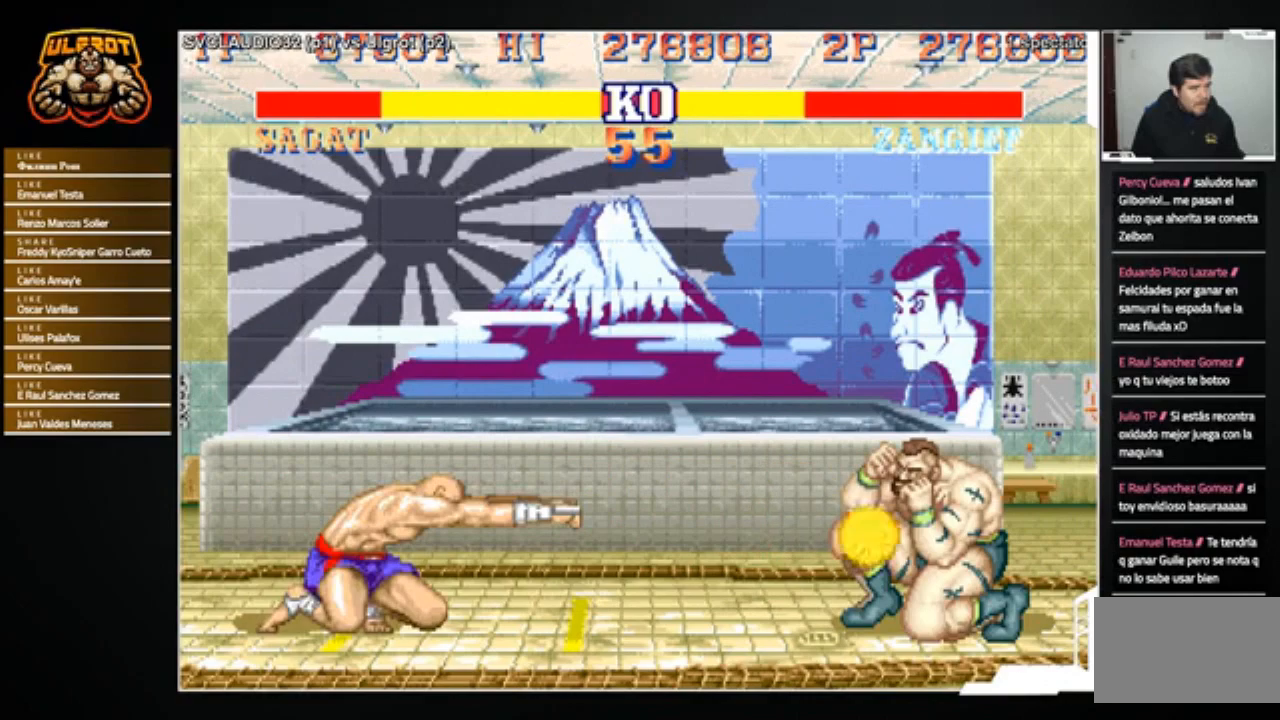
{"buttons": [], "left_stick": "left", "events": [[467, "left_stick", "left"]]}
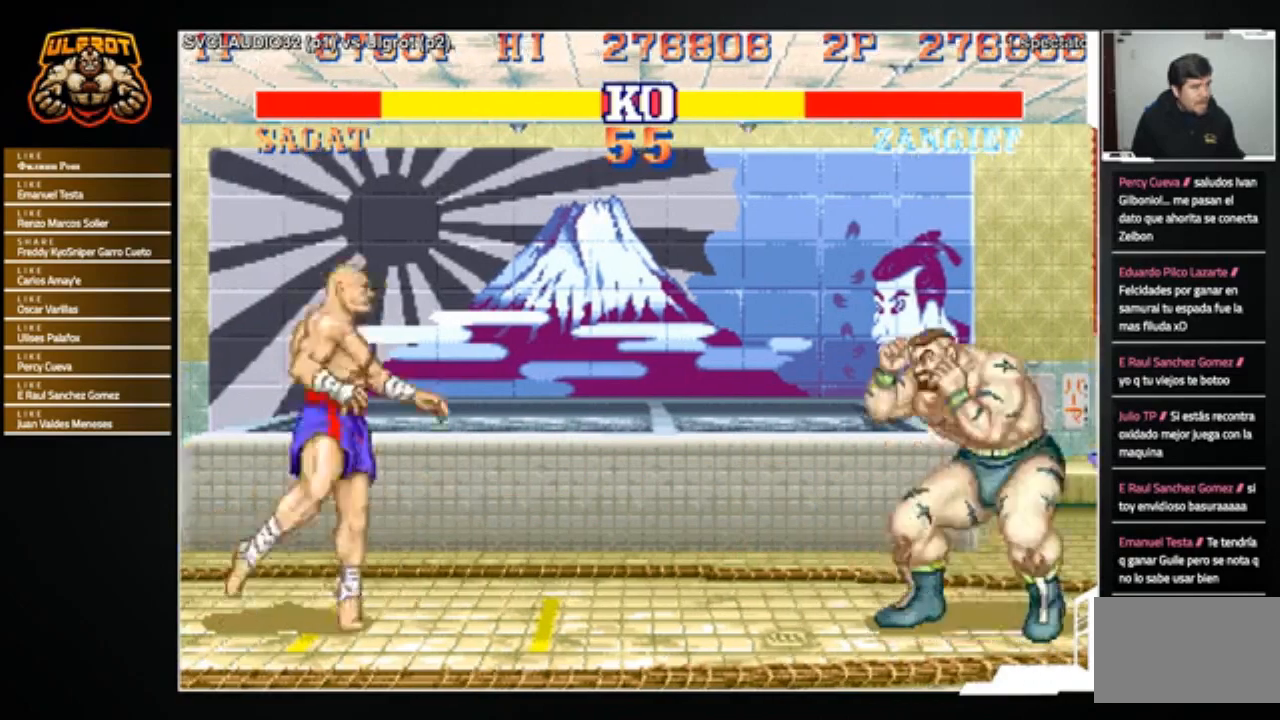
{"buttons": [], "left_stick": "center", "events": [[67, "left_stick", "up-left"], [234, "left_stick", "center"]]}
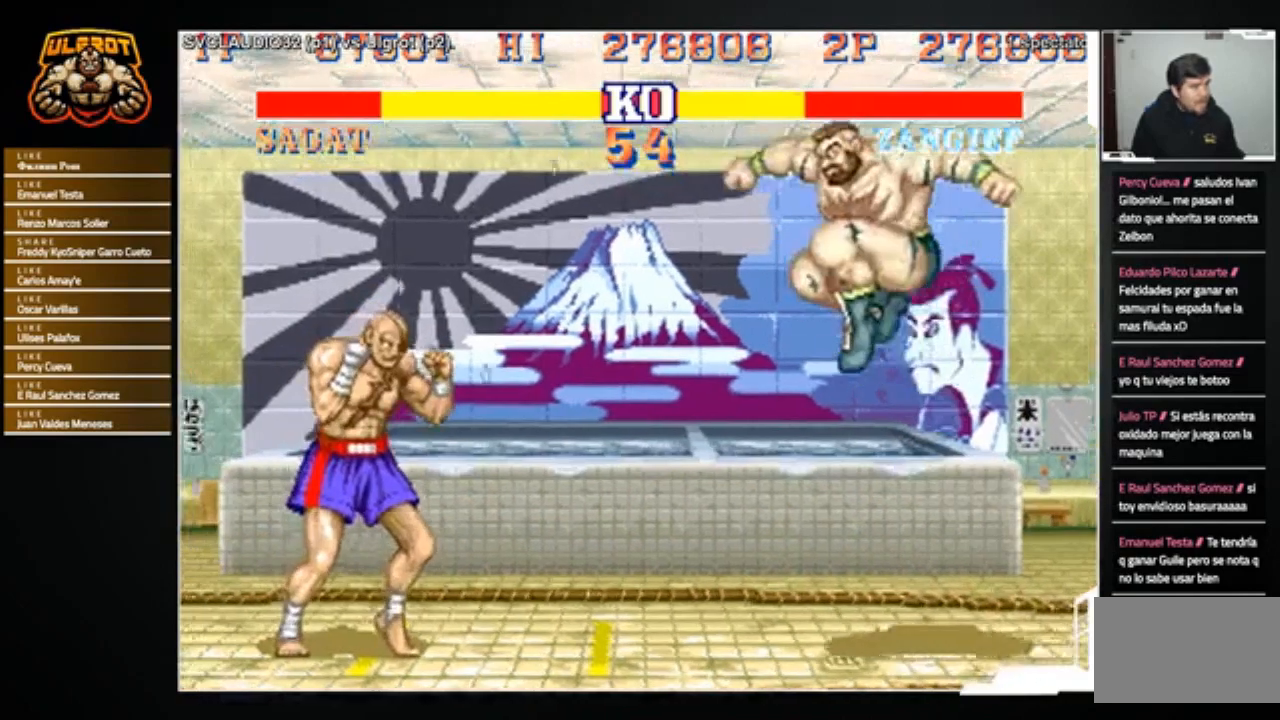
{"buttons": [], "left_stick": "down-right", "events": [[33, "R1", "down"], [167, "R1", "up"], [167, "left_stick", "down-right"]]}
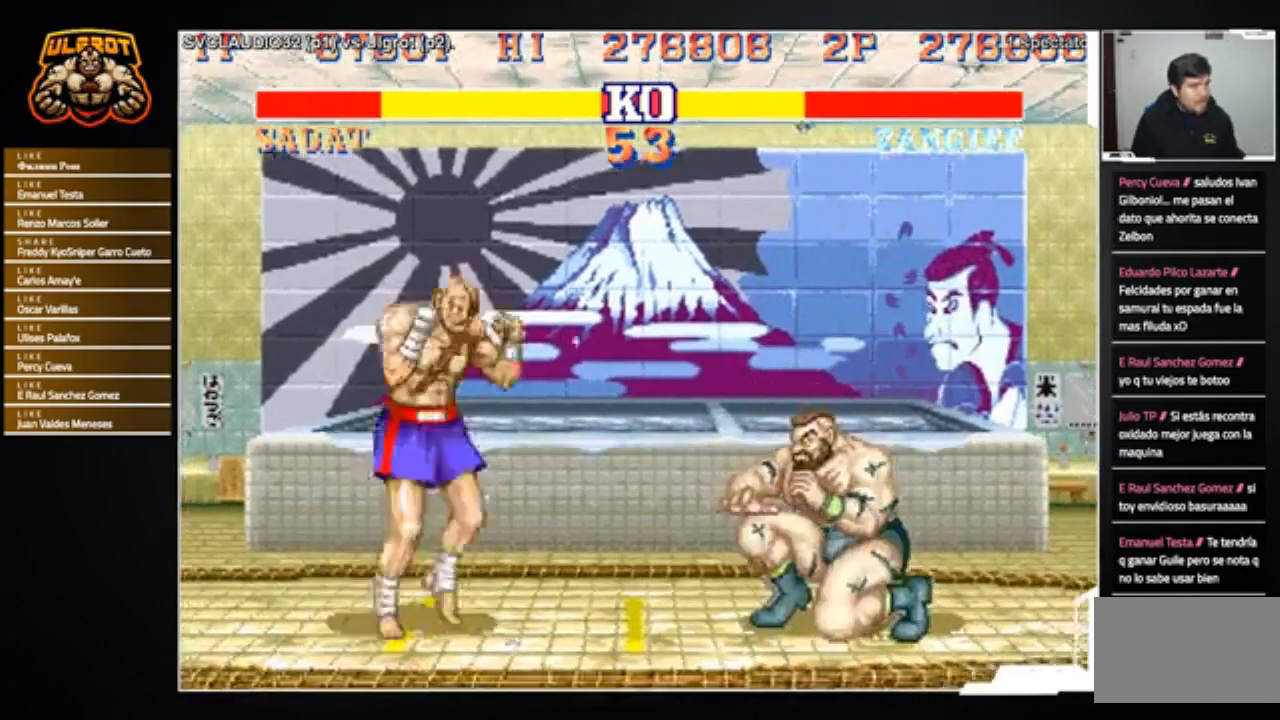
{"buttons": [], "left_stick": "center", "events": [[100, "left_stick", "up-left"], [267, "left_stick", "center"], [334, "R1", "down"], [434, "R1", "up"]]}
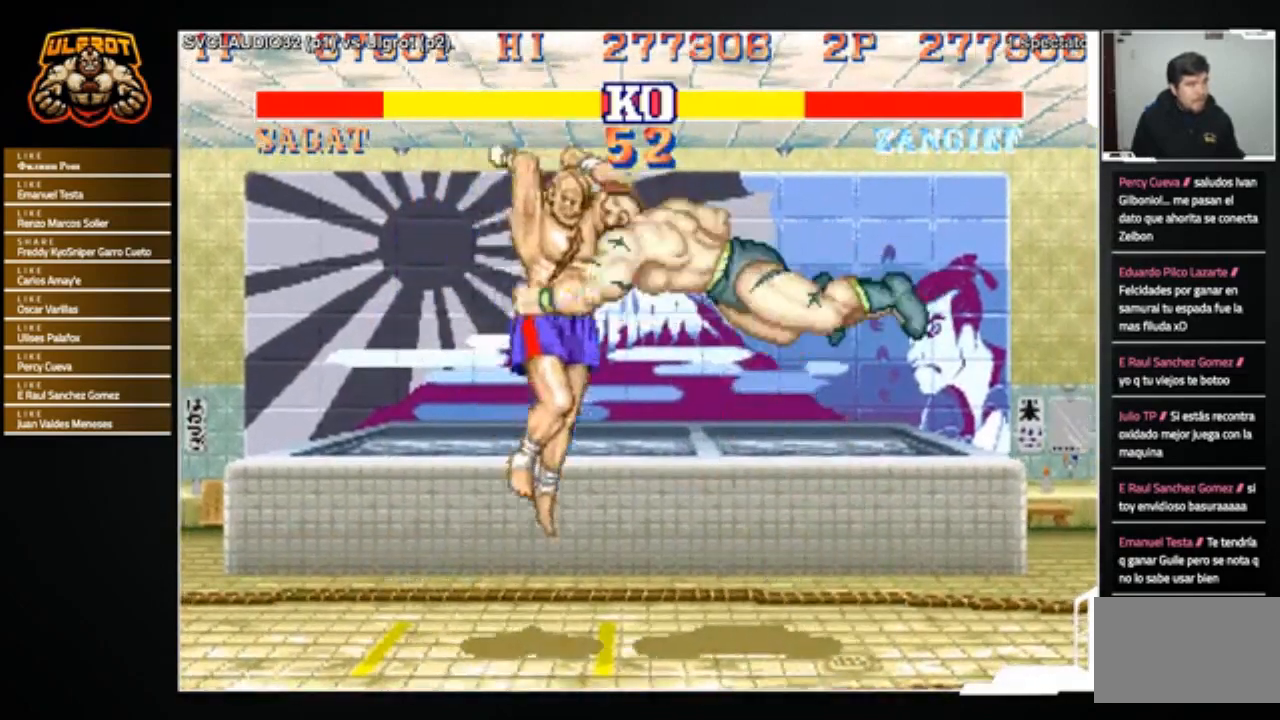
{"buttons": [], "left_stick": "center", "events": []}
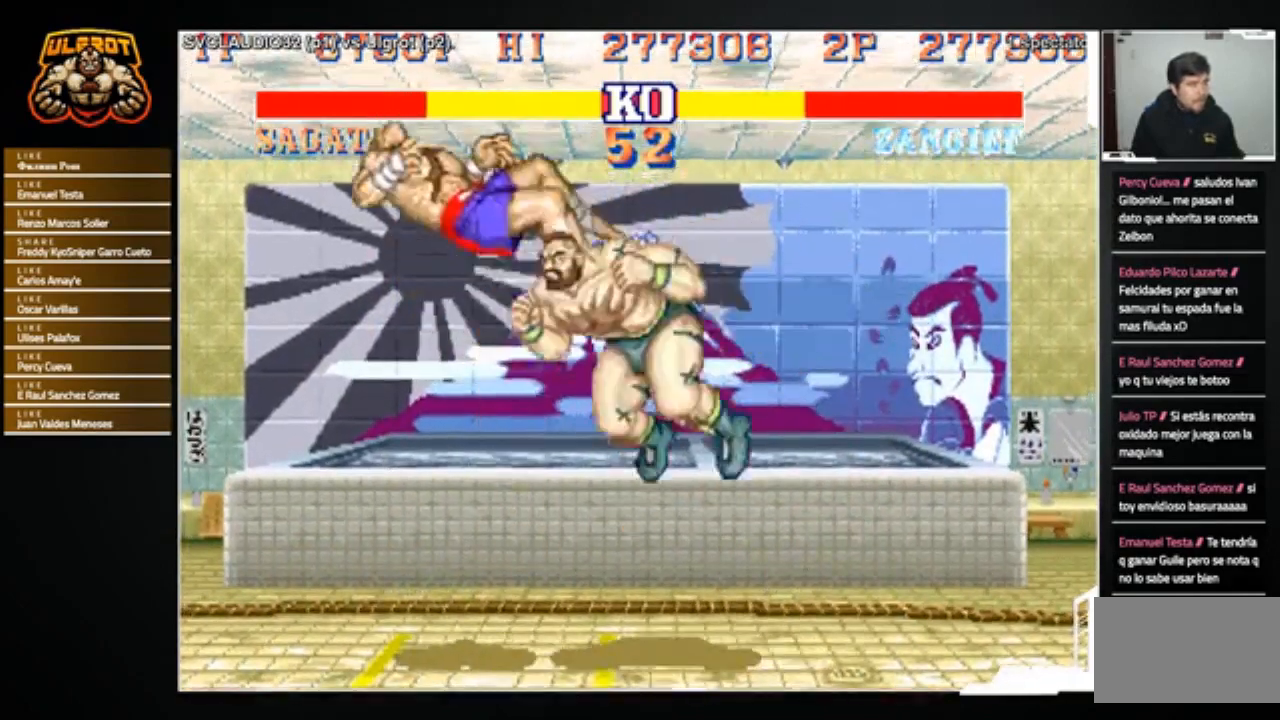
{"buttons": [], "left_stick": "center", "events": [[100, "left_stick", "left"], [501, "left_stick", "center"]]}
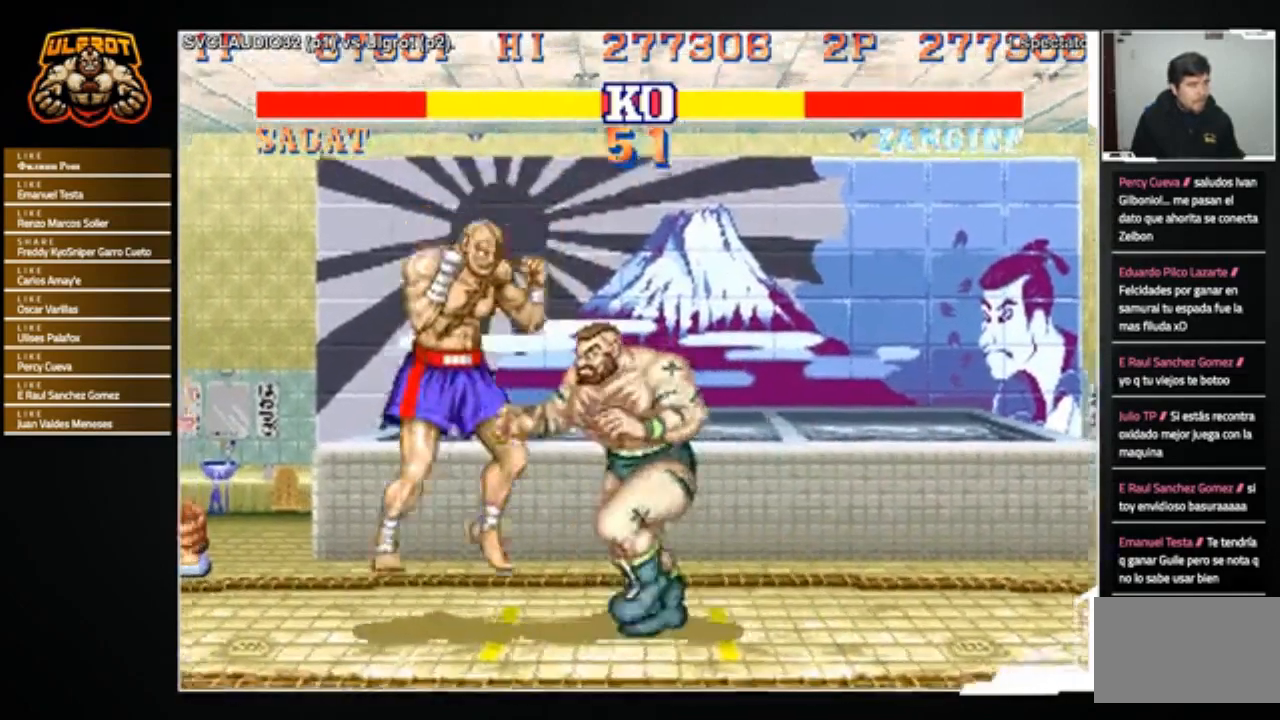
{"buttons": [], "left_stick": "down-right", "events": [[33, "CROSS", "down"], [33, "left_stick", "down"], [66, "CROSS", "up"], [133, "left_stick", "down-right"], [300, "left_stick", "center"], [367, "left_stick", "left"], [500, "left_stick", "down-right"]]}
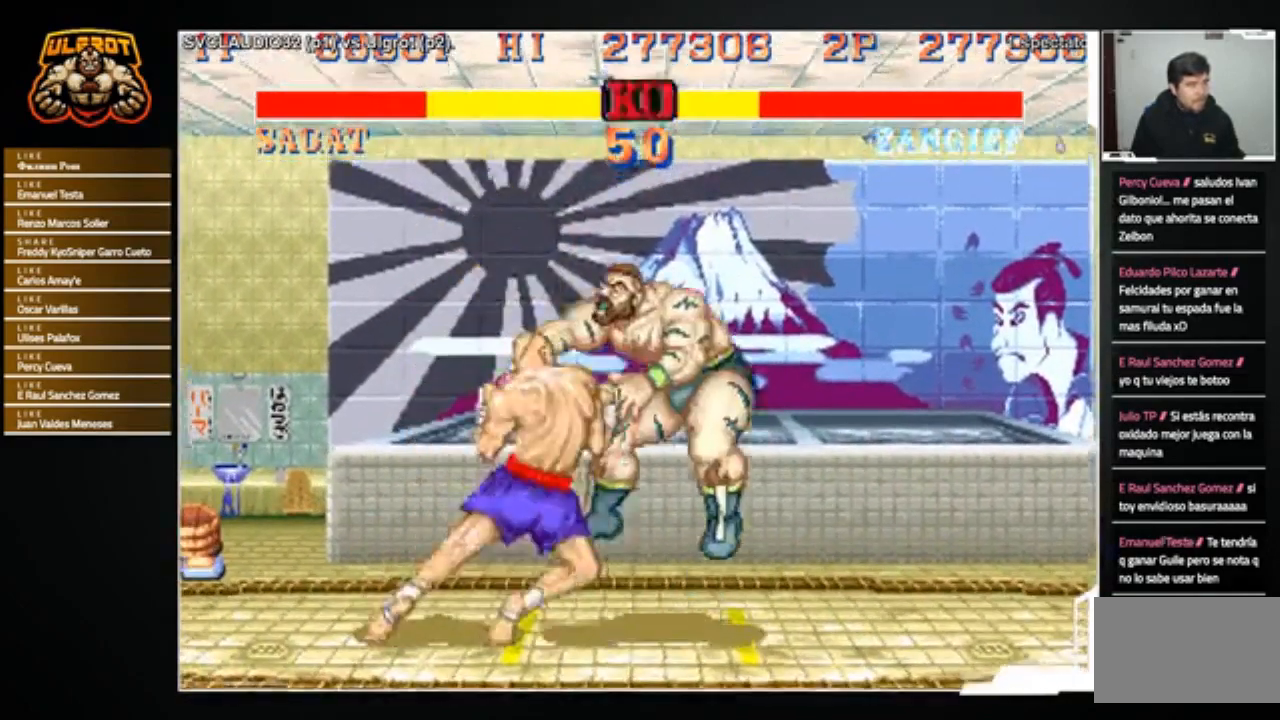
{"buttons": [], "left_stick": "center", "events": [[334, "left_stick", "center"]]}
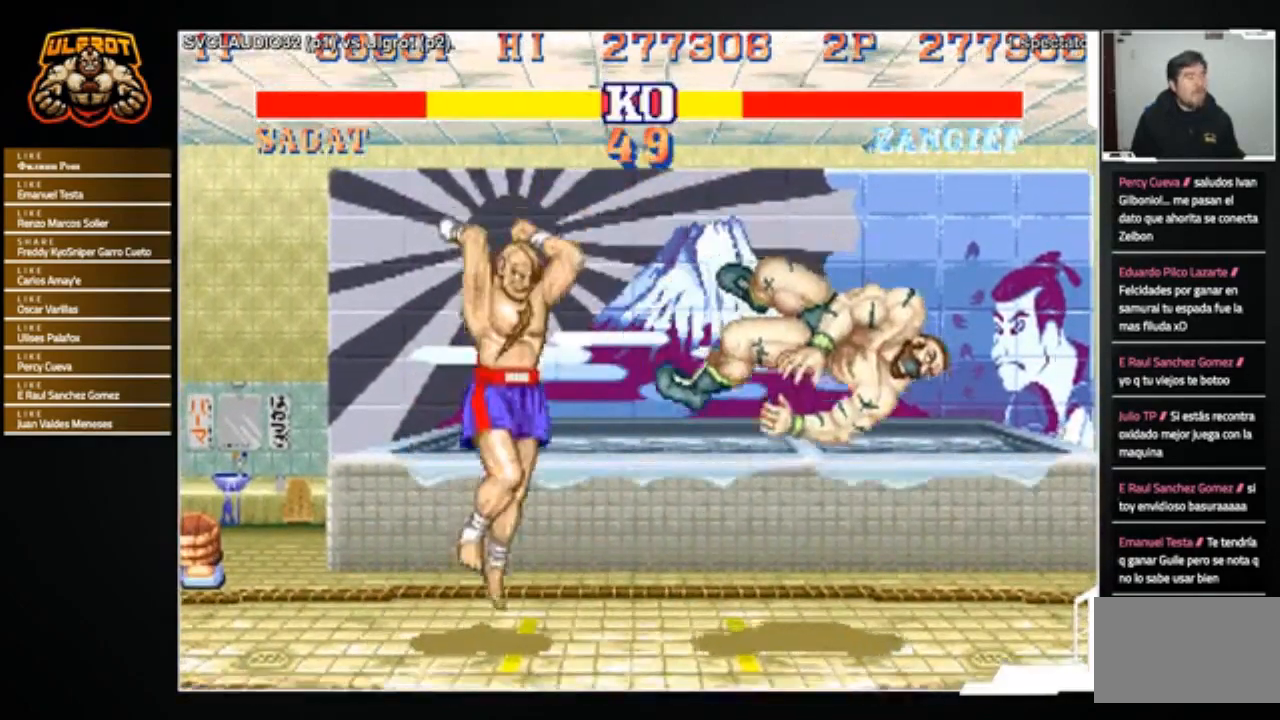
{"buttons": ["SQUARE", "TRIANGLE", "R1"], "left_stick": "center", "events": [[167, "CROSS", "down"], [167, "R1", "down"], [167, "SQUARE", "down"], [167, "TRIANGLE", "down"], [233, "R1", "up"], [233, "SQUARE", "up"], [233, "TRIANGLE", "up"], [267, "CROSS", "up"], [333, "CROSS", "down"], [333, "R1", "down"], [333, "SQUARE", "down"], [333, "TRIANGLE", "down"], [400, "SQUARE", "up"], [400, "TRIANGLE", "up"], [434, "CROSS", "up"], [434, "R1", "up"], [467, "R1", "down"], [500, "SQUARE", "down"], [500, "TRIANGLE", "down"]]}
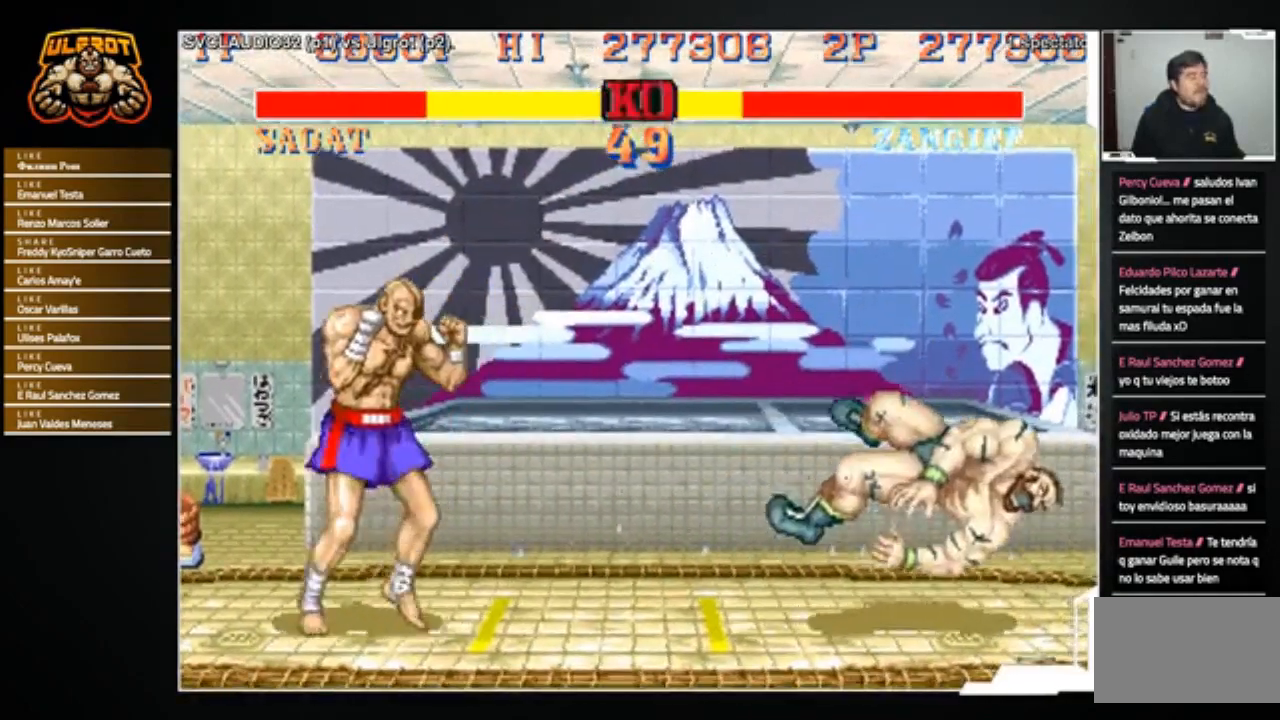
{"buttons": [], "left_stick": "center", "events": [[67, "SQUARE", "up"], [67, "TRIANGLE", "up"], [100, "R1", "up"]]}
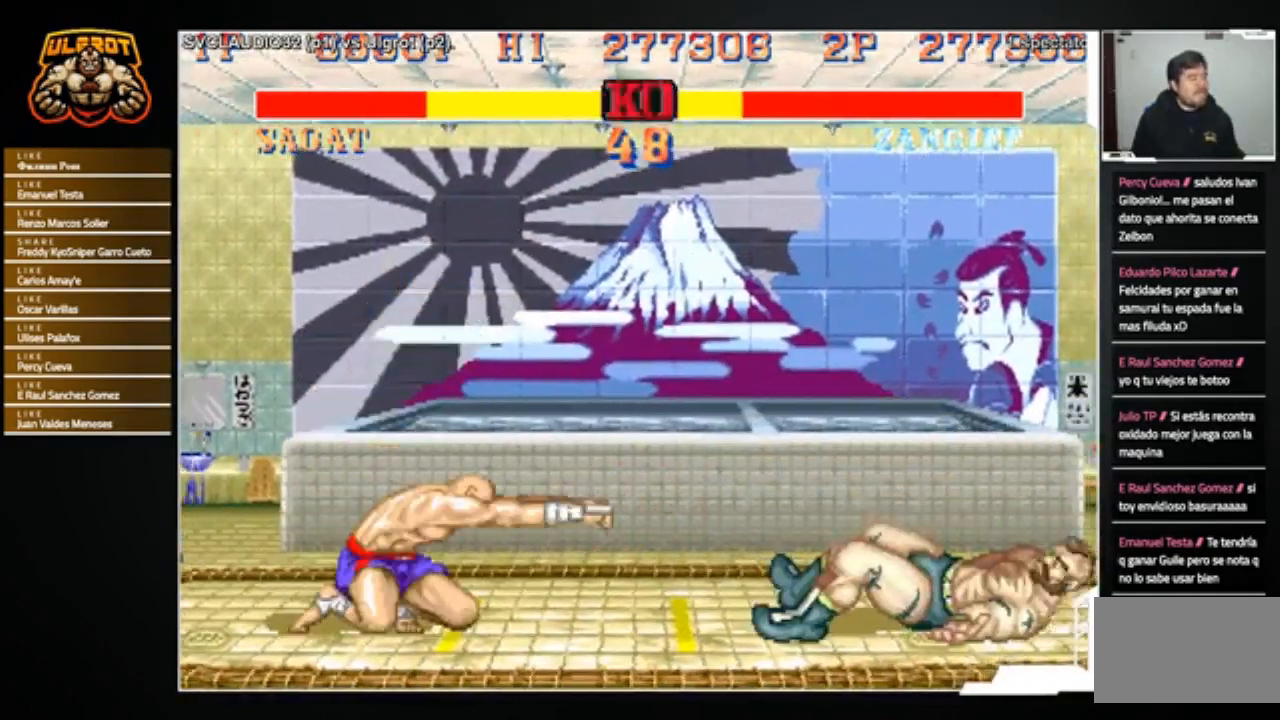
{"buttons": [], "left_stick": "down-right", "events": [[267, "left_stick", "right"], [333, "left_stick", "down-right"]]}
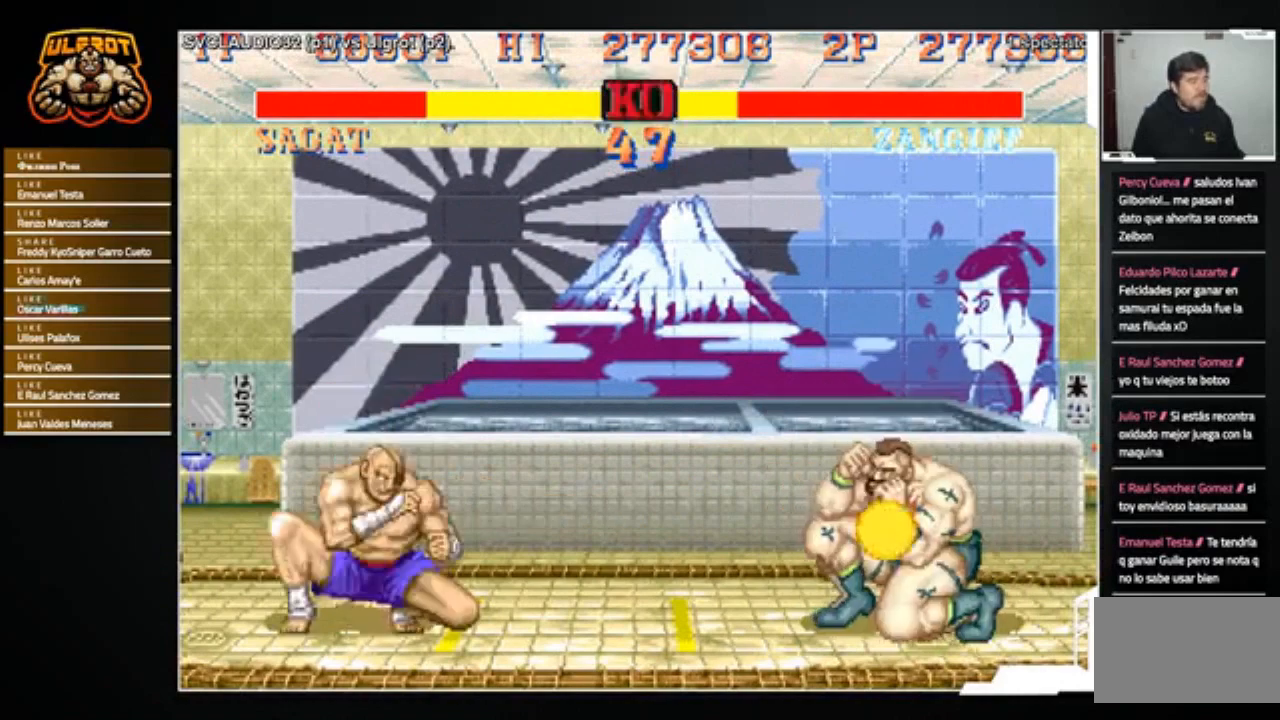
{"buttons": [], "left_stick": "up-left", "events": [[434, "left_stick", "center"], [501, "left_stick", "up-left"]]}
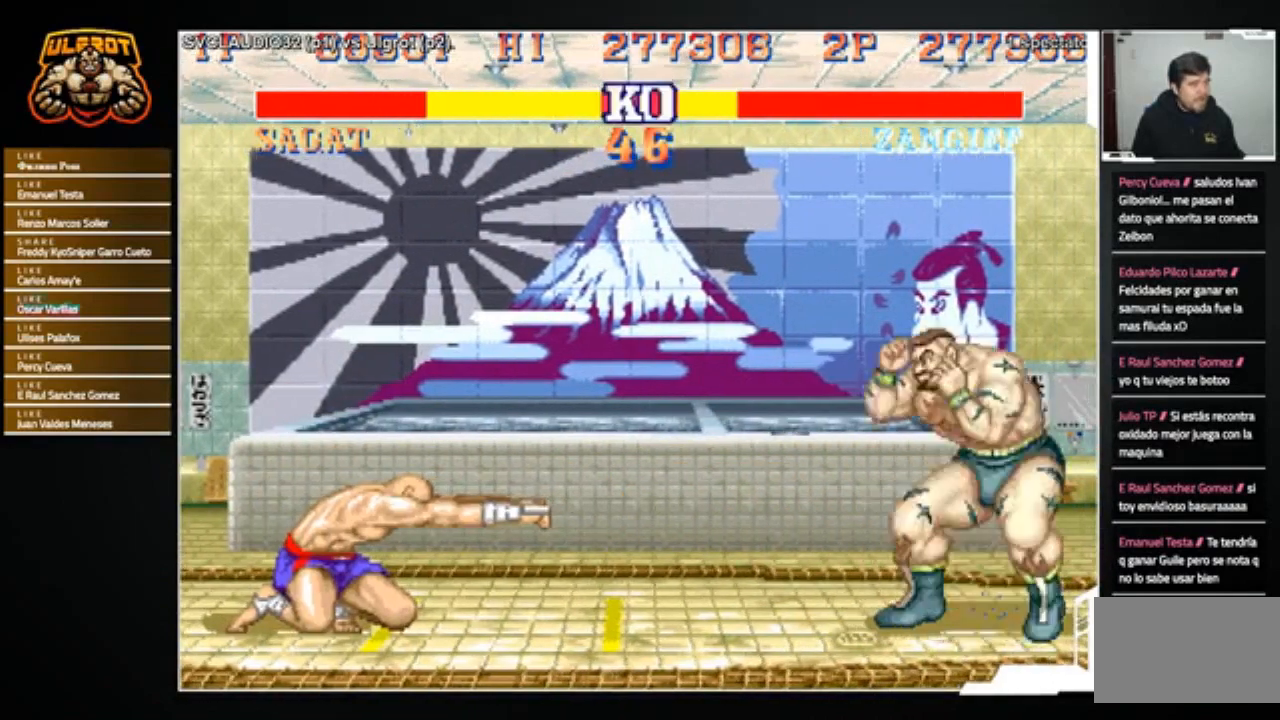
{"buttons": [], "left_stick": "center", "events": [[233, "left_stick", "center"]]}
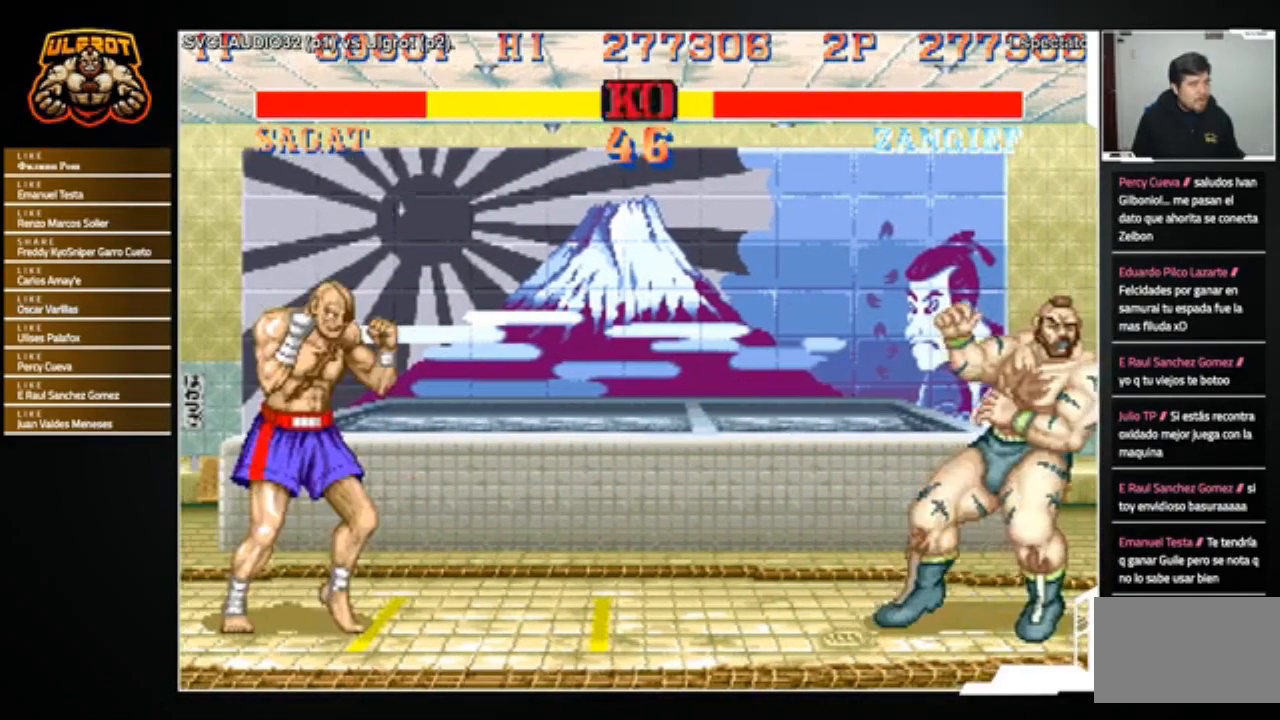
{"buttons": [], "left_stick": "left", "events": [[334, "left_stick", "left"]]}